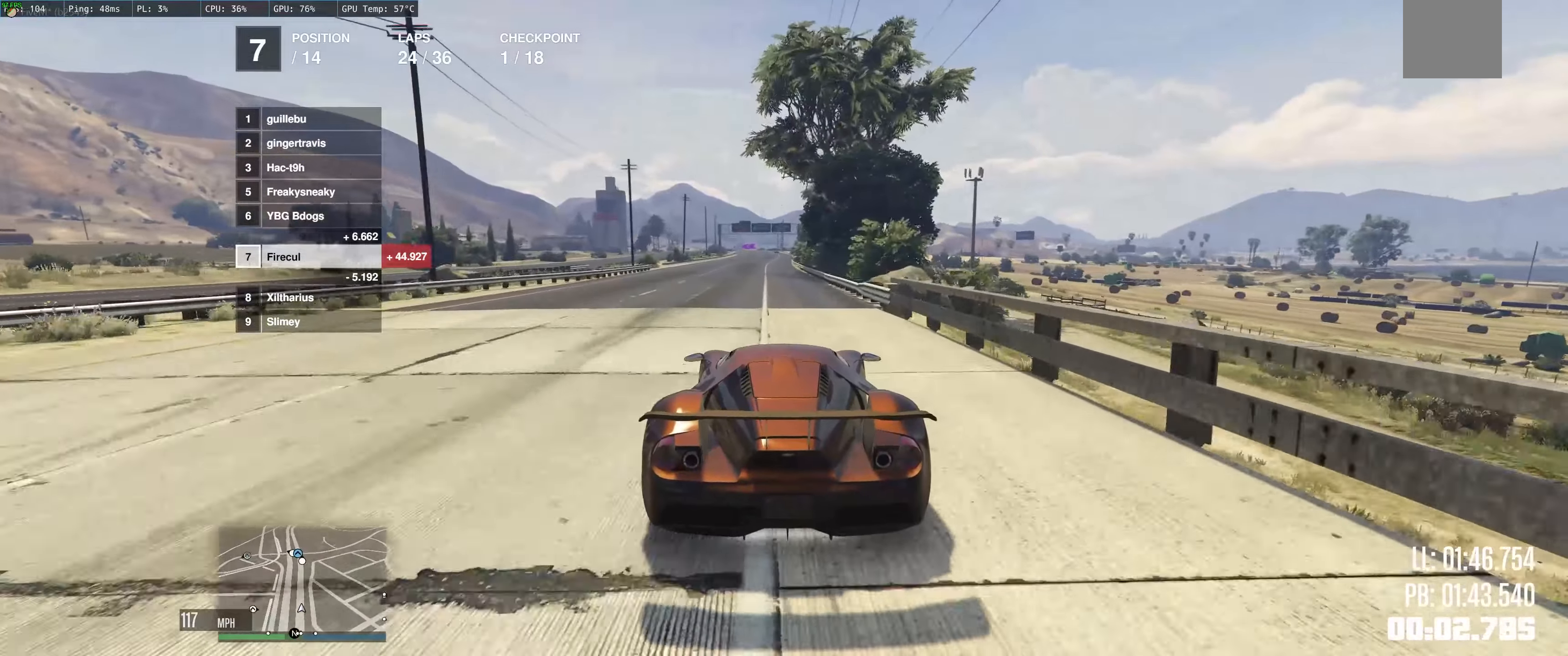
Gameplay with a controller (Xbox layout); each line is a JSON object with the inputs held at the frame after it. "events" lists button and stick changes between this image and that frame as [ms after this image, input, new state], when the widget could be followed in between. Not read: L3 R3.
{"buttons": ["R2"], "left_stick": "center", "right_stick": "center", "events": []}
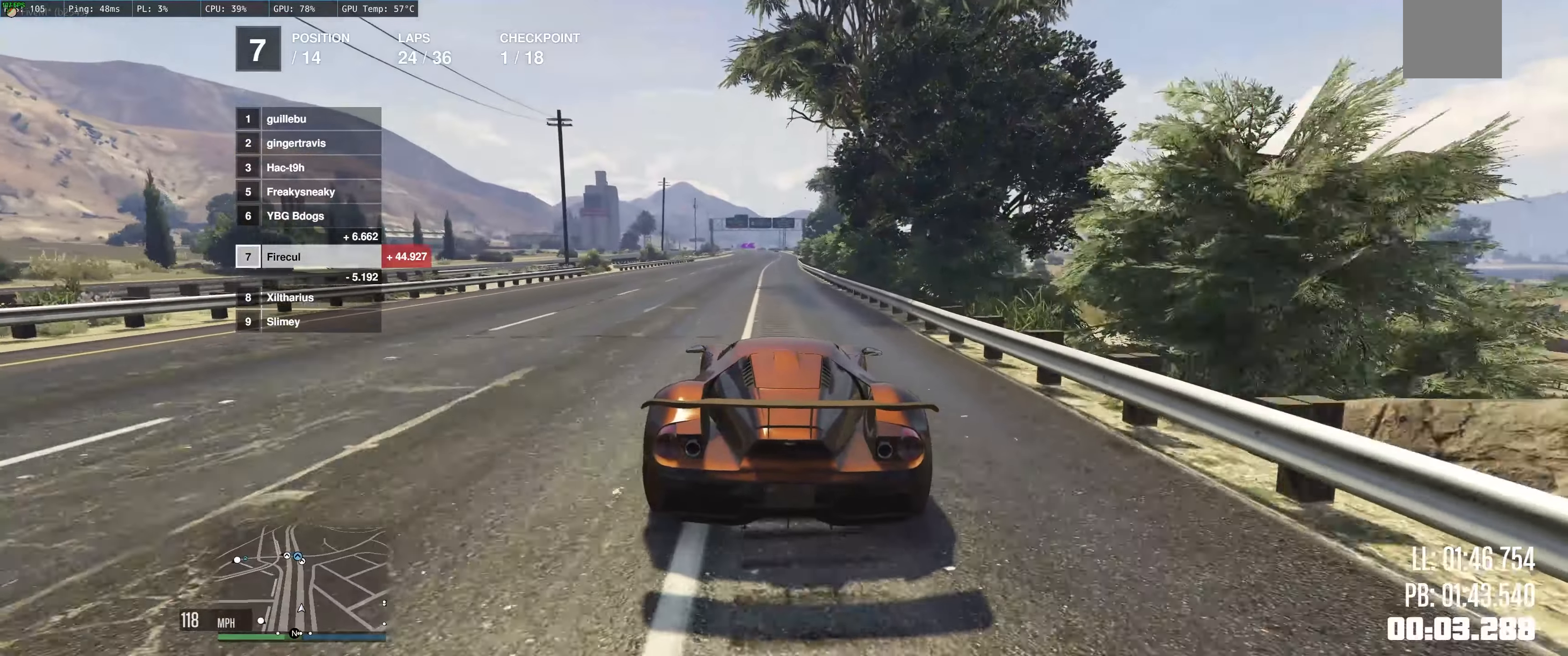
{"buttons": ["R2"], "left_stick": "center", "right_stick": "center", "events": []}
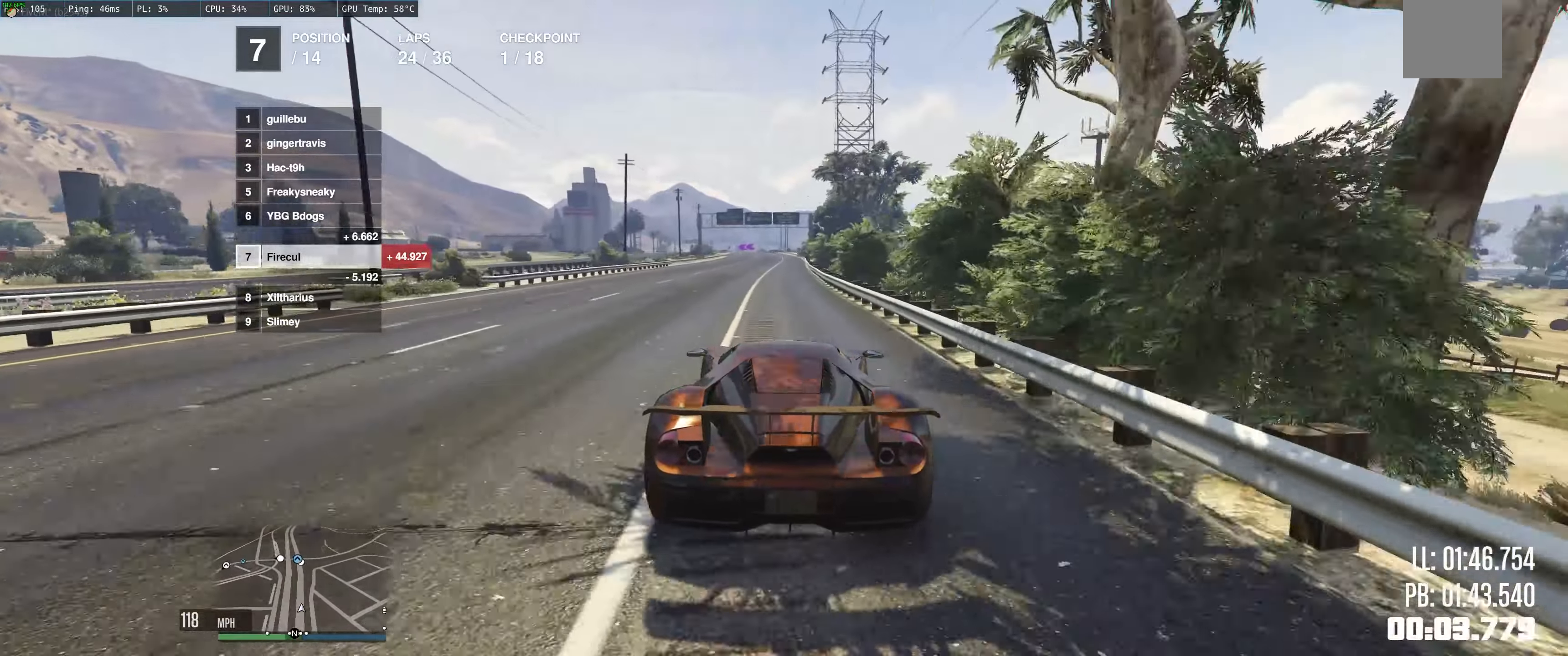
{"buttons": ["R2"], "left_stick": "up-left", "right_stick": "center", "events": [[317, "left_stick", "up-left"]]}
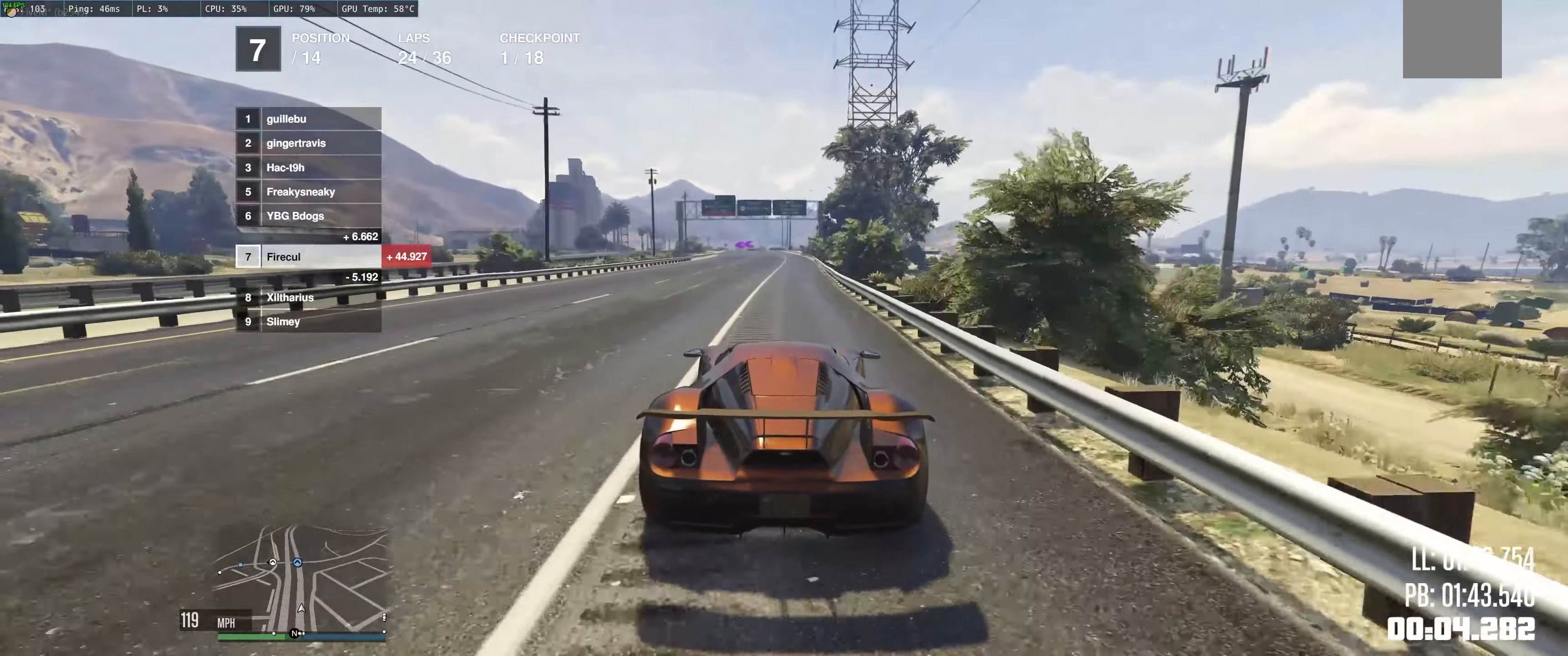
{"buttons": ["R2"], "left_stick": "center", "right_stick": "center", "events": [[100, "left_stick", "up-right"], [317, "left_stick", "up"], [484, "left_stick", "center"]]}
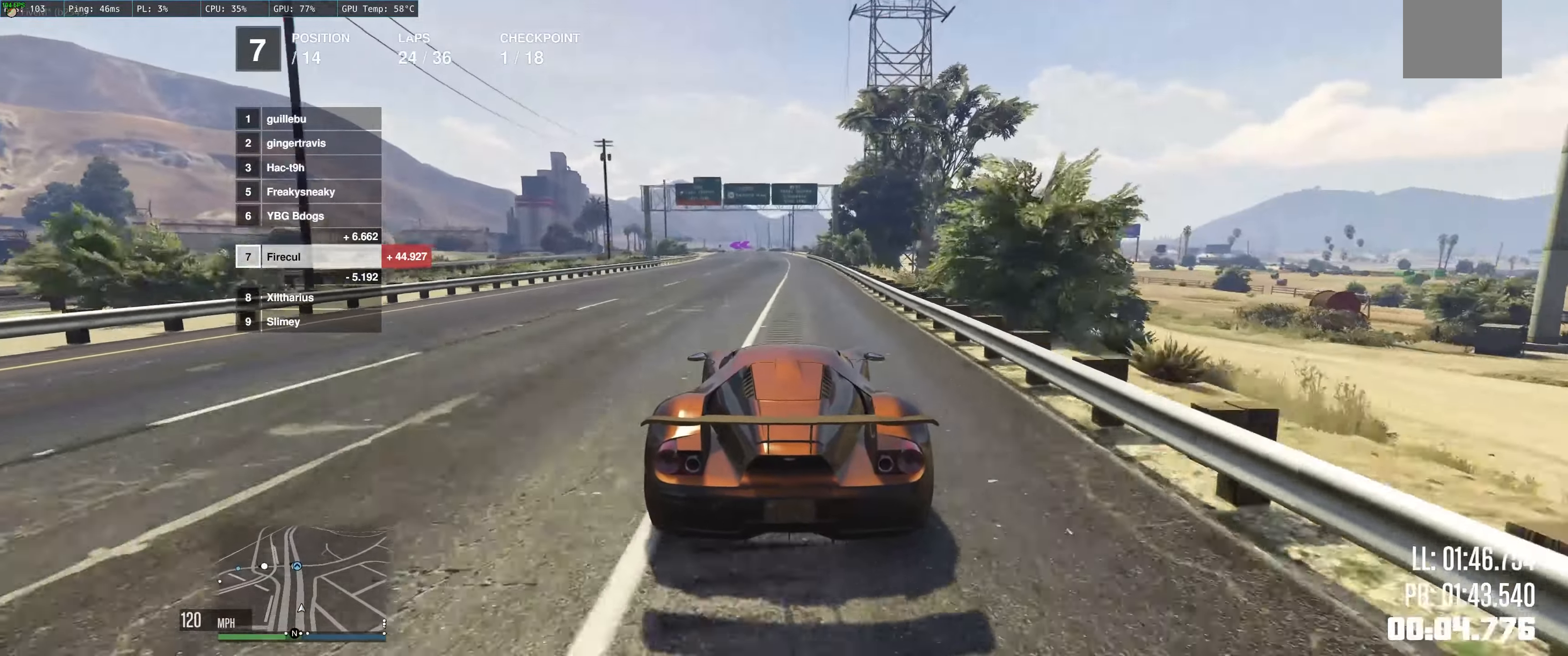
{"buttons": ["R2"], "left_stick": "center", "right_stick": "center", "events": [[366, "left_stick", "right"], [466, "left_stick", "center"]]}
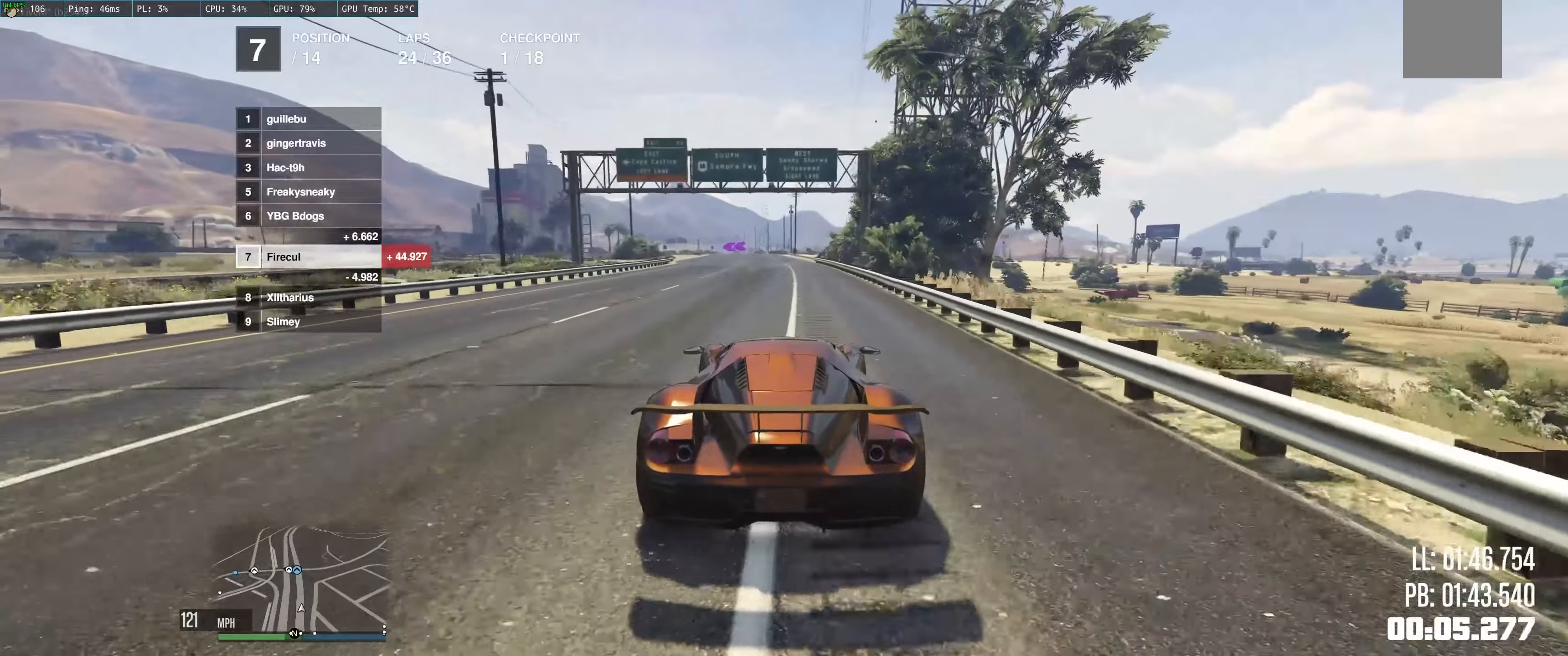
{"buttons": ["R2"], "left_stick": "center", "right_stick": "center", "events": []}
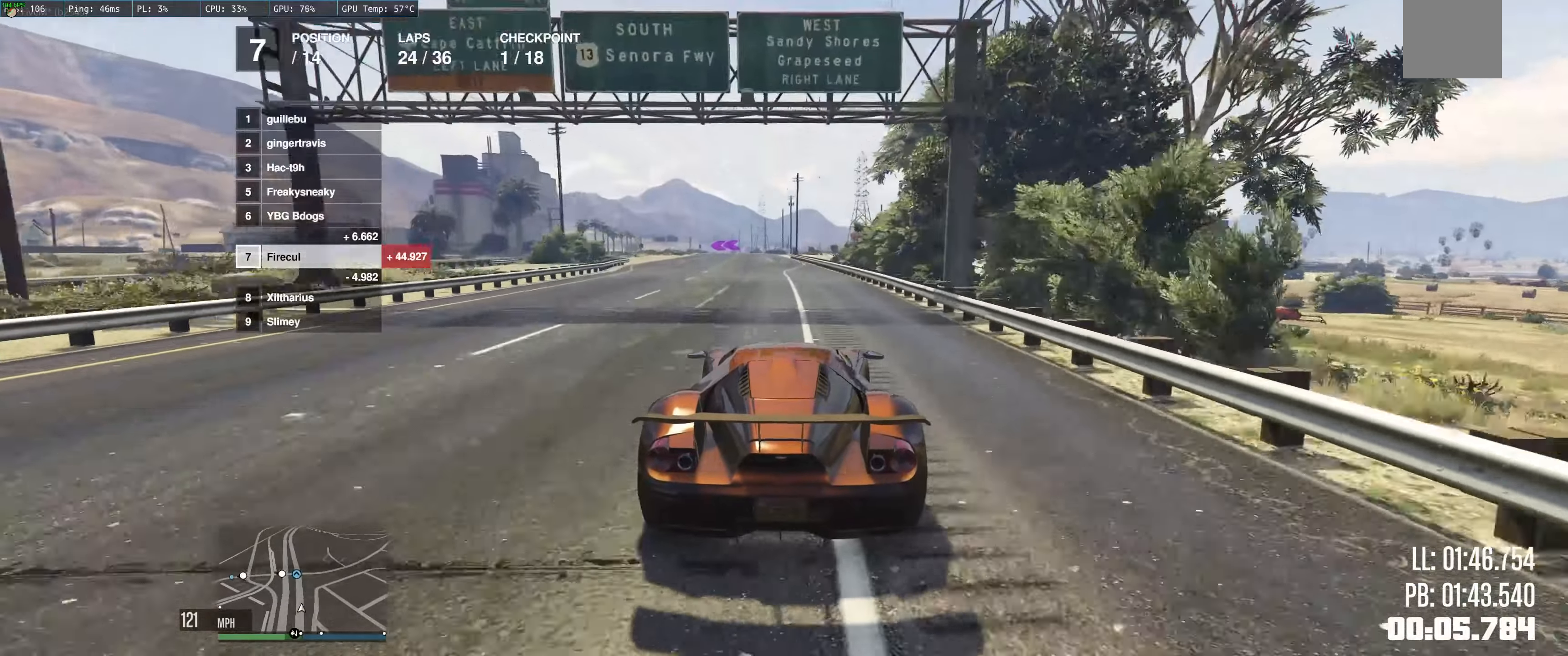
{"buttons": ["R2"], "left_stick": "center", "right_stick": "center", "events": []}
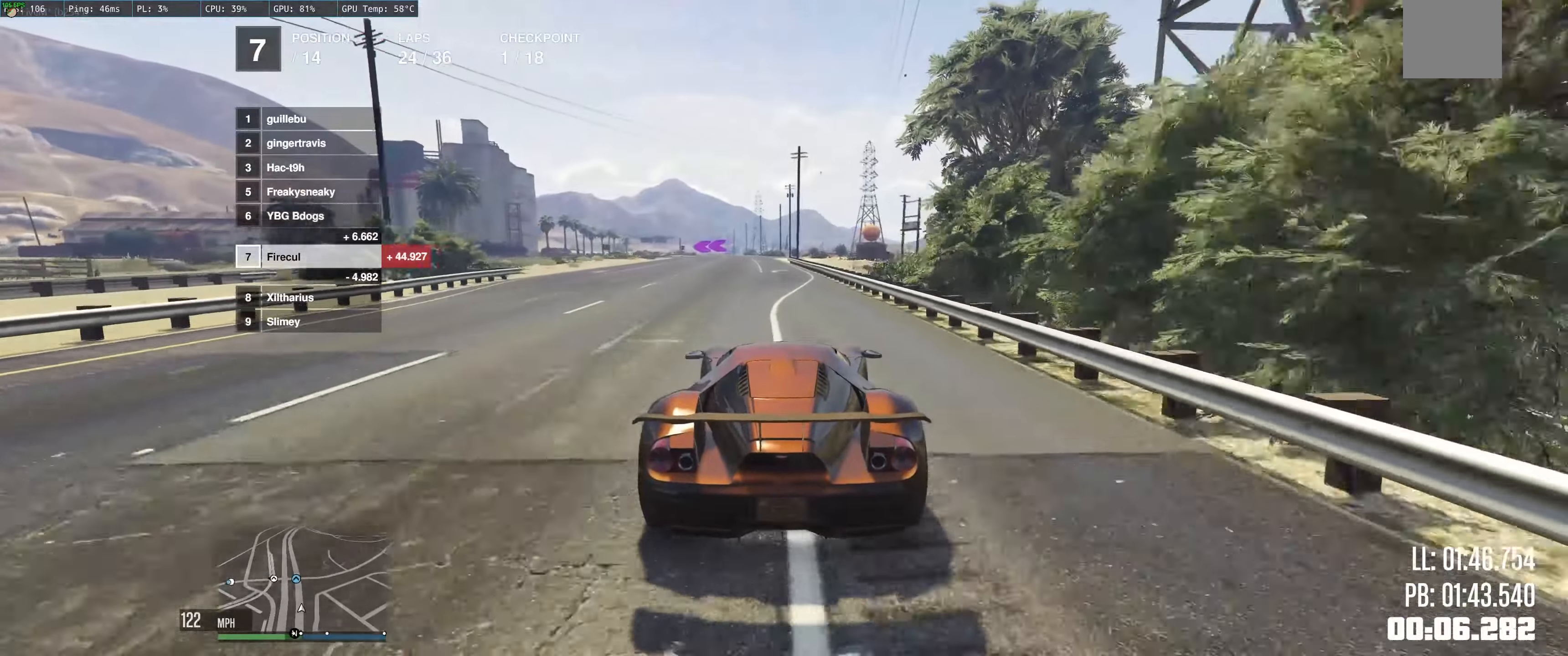
{"buttons": ["R2"], "left_stick": "center", "right_stick": "center", "events": [[216, "left_stick", "up-left"], [366, "left_stick", "center"]]}
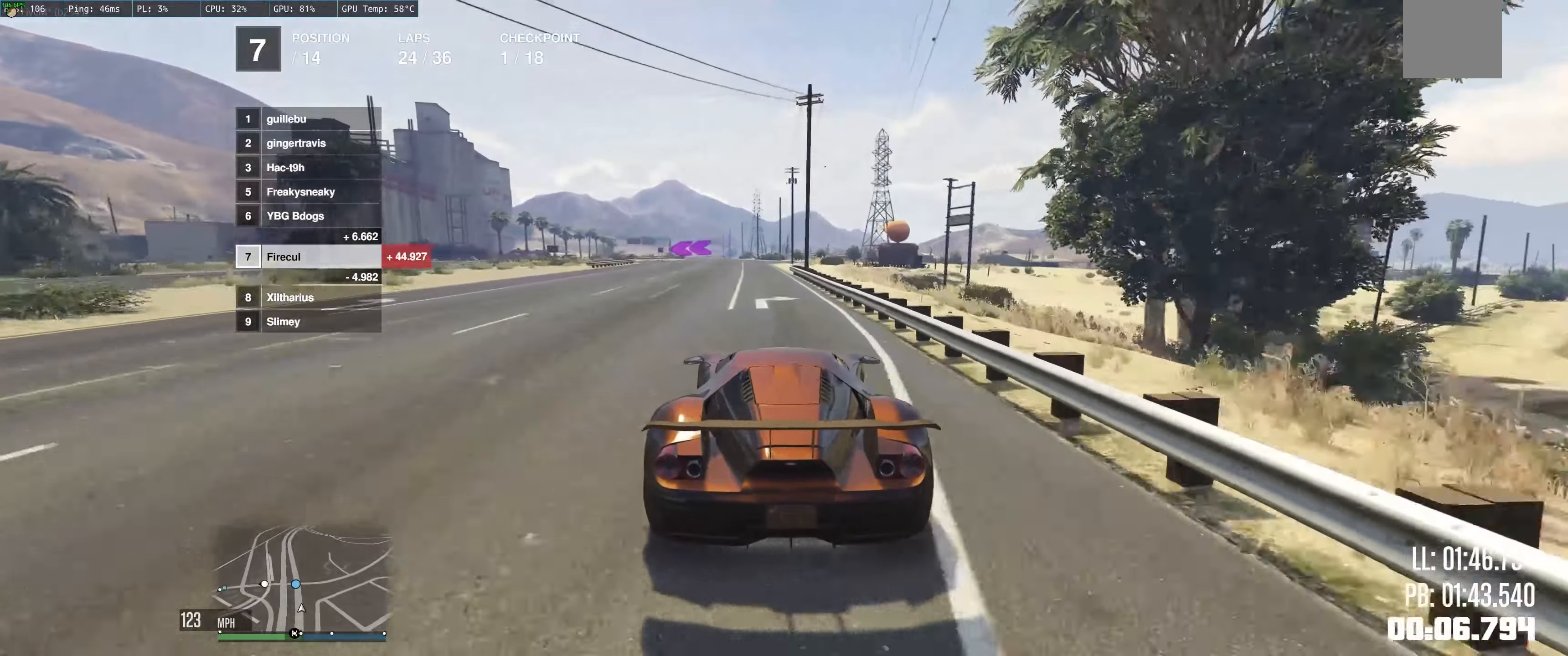
{"buttons": ["R2"], "left_stick": "up-left", "right_stick": "center", "events": [[83, "left_stick", "up-left"], [250, "left_stick", "center"], [466, "left_stick", "up-left"]]}
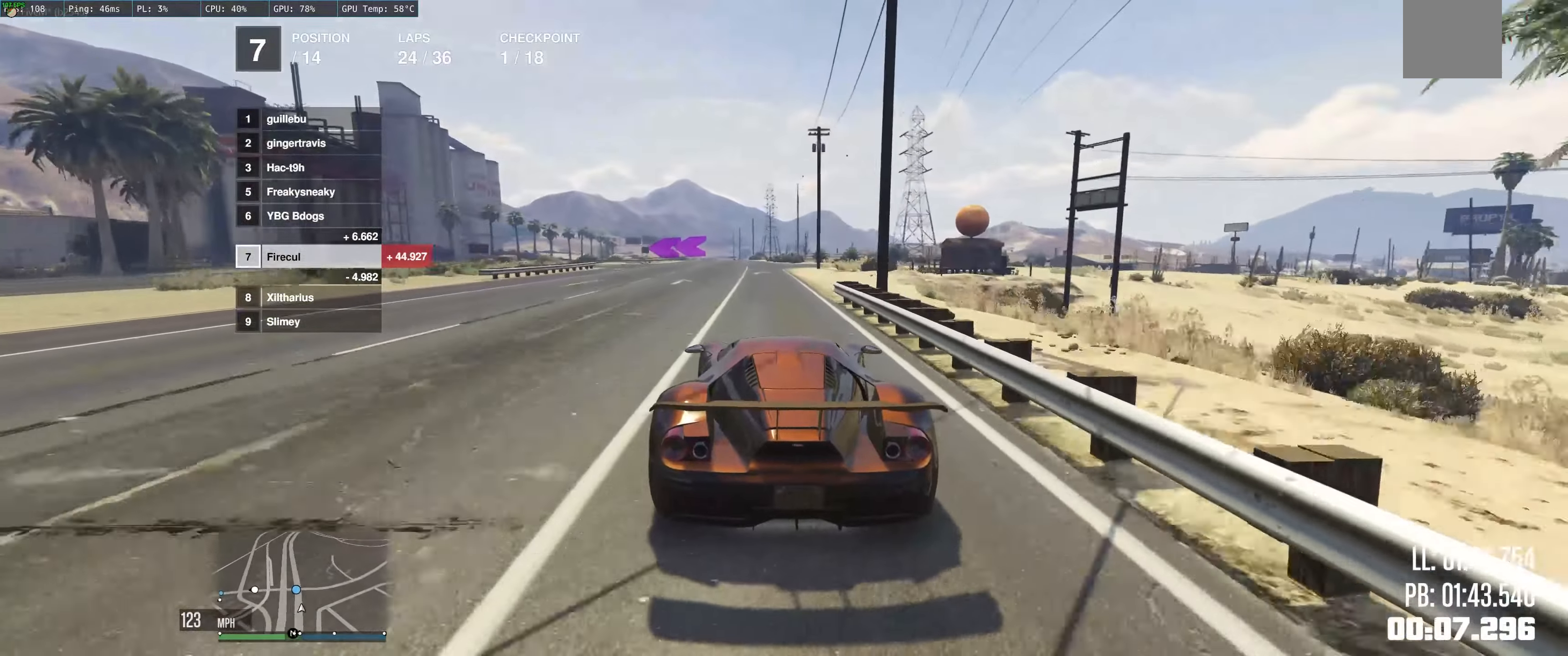
{"buttons": ["L2"], "left_stick": "left", "right_stick": "center", "events": [[200, "left_stick", "left"], [316, "L2", "down"], [333, "R2", "up"]]}
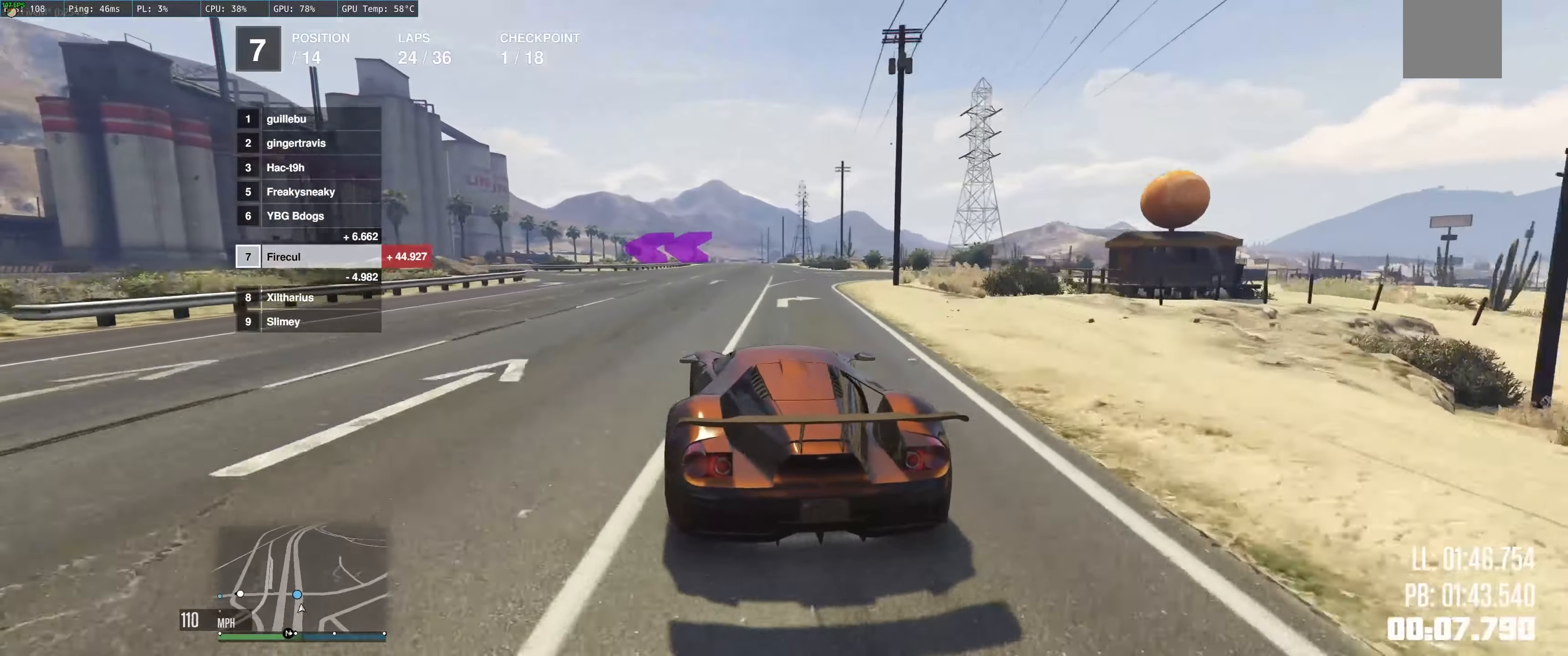
{"buttons": [], "left_stick": "left", "right_stick": "center", "events": [[500, "L2", "up"]]}
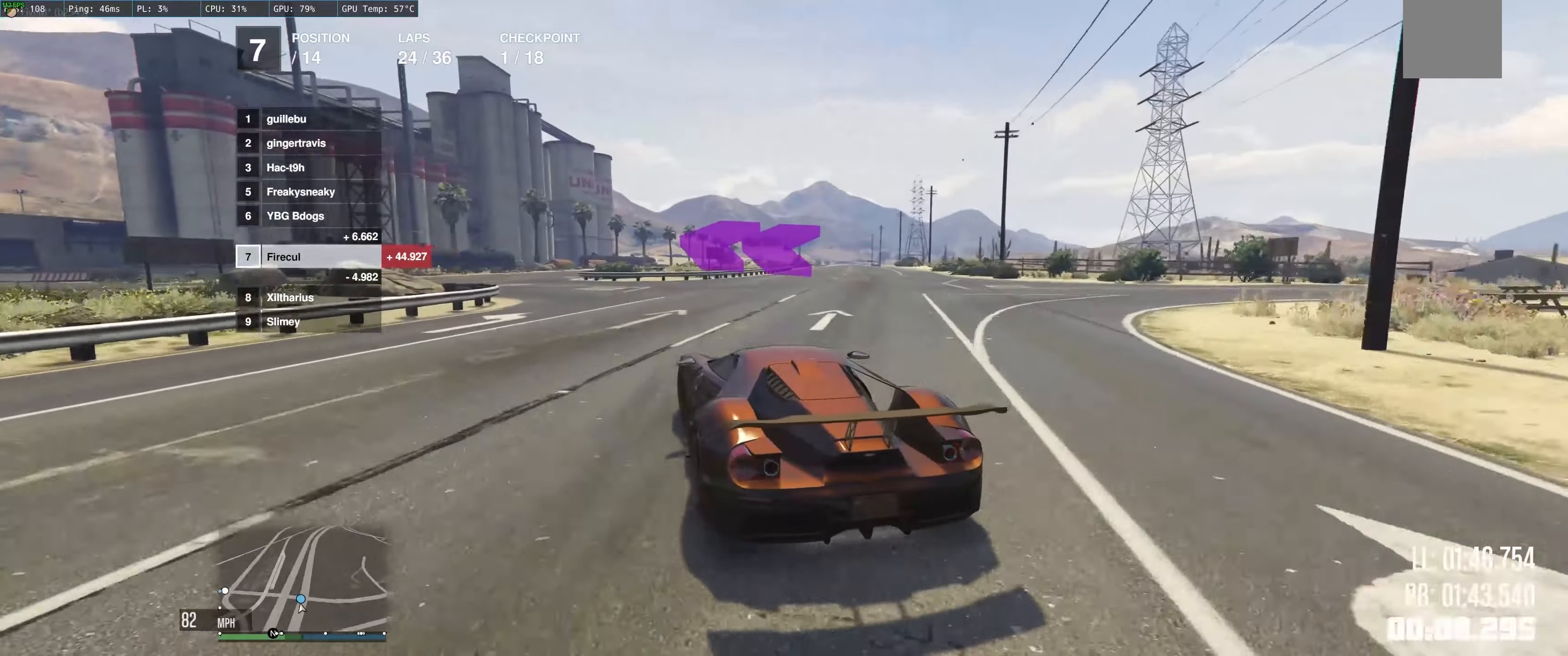
{"buttons": ["R2"], "left_stick": "left", "right_stick": "center", "events": [[350, "R2", "down"]]}
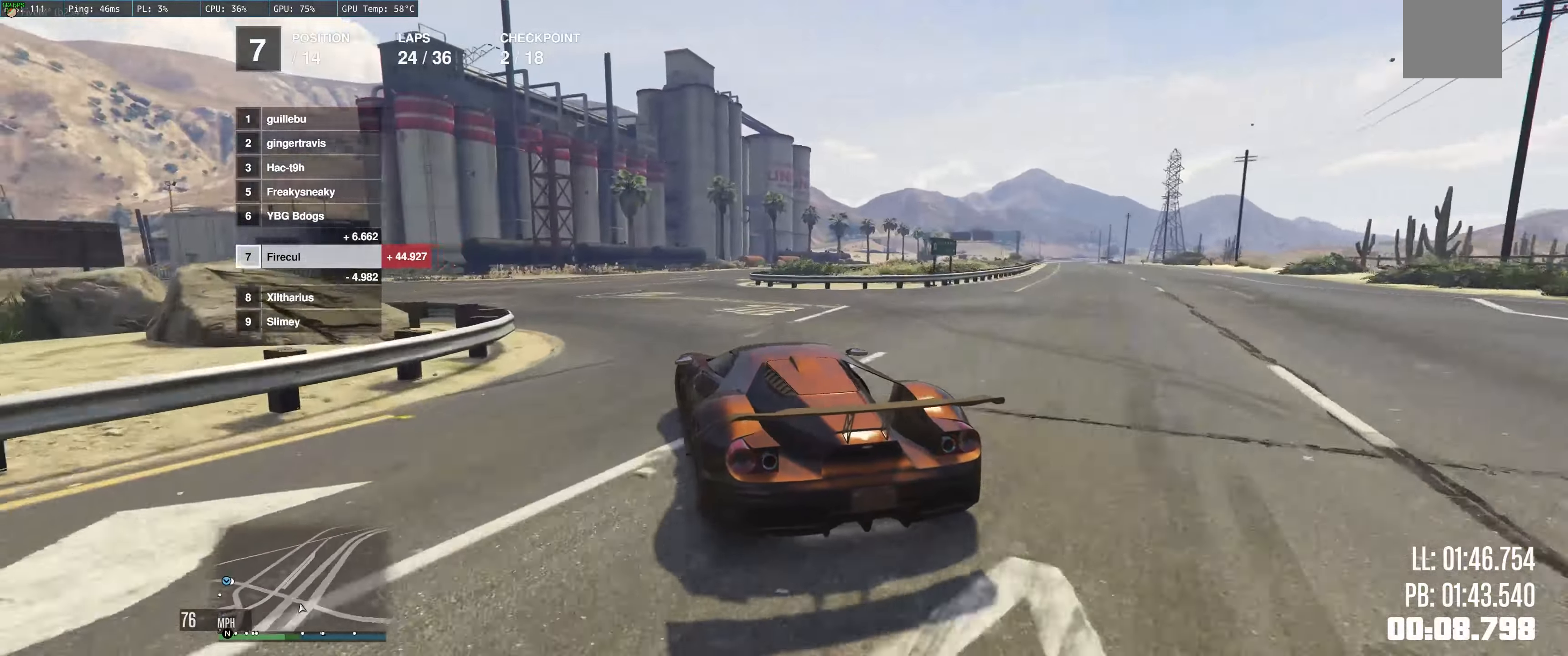
{"buttons": ["R2"], "left_stick": "left", "right_stick": "center", "events": [[266, "left_stick", "center"], [316, "left_stick", "left"]]}
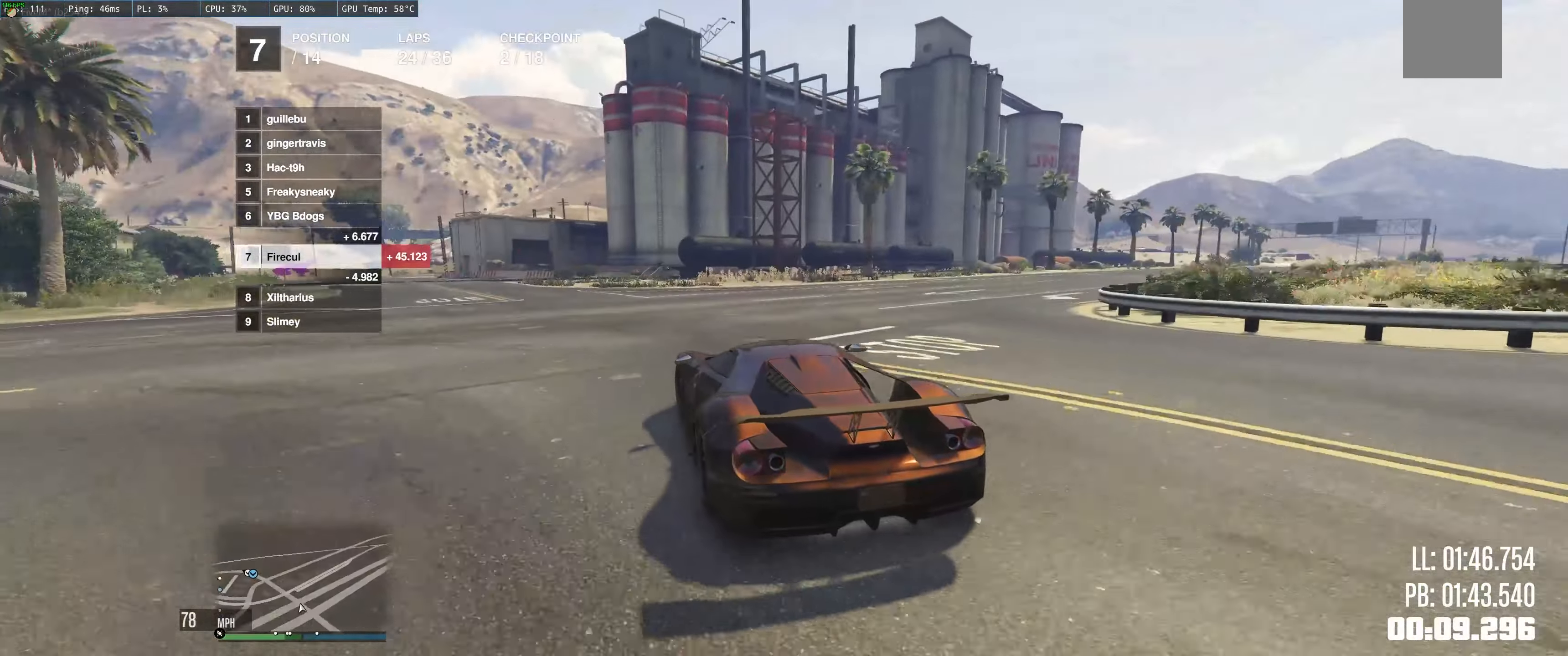
{"buttons": ["R2"], "left_stick": "left", "right_stick": "center", "events": [[16, "left_stick", "up-left"], [200, "left_stick", "left"], [350, "left_stick", "up-left"], [466, "left_stick", "left"]]}
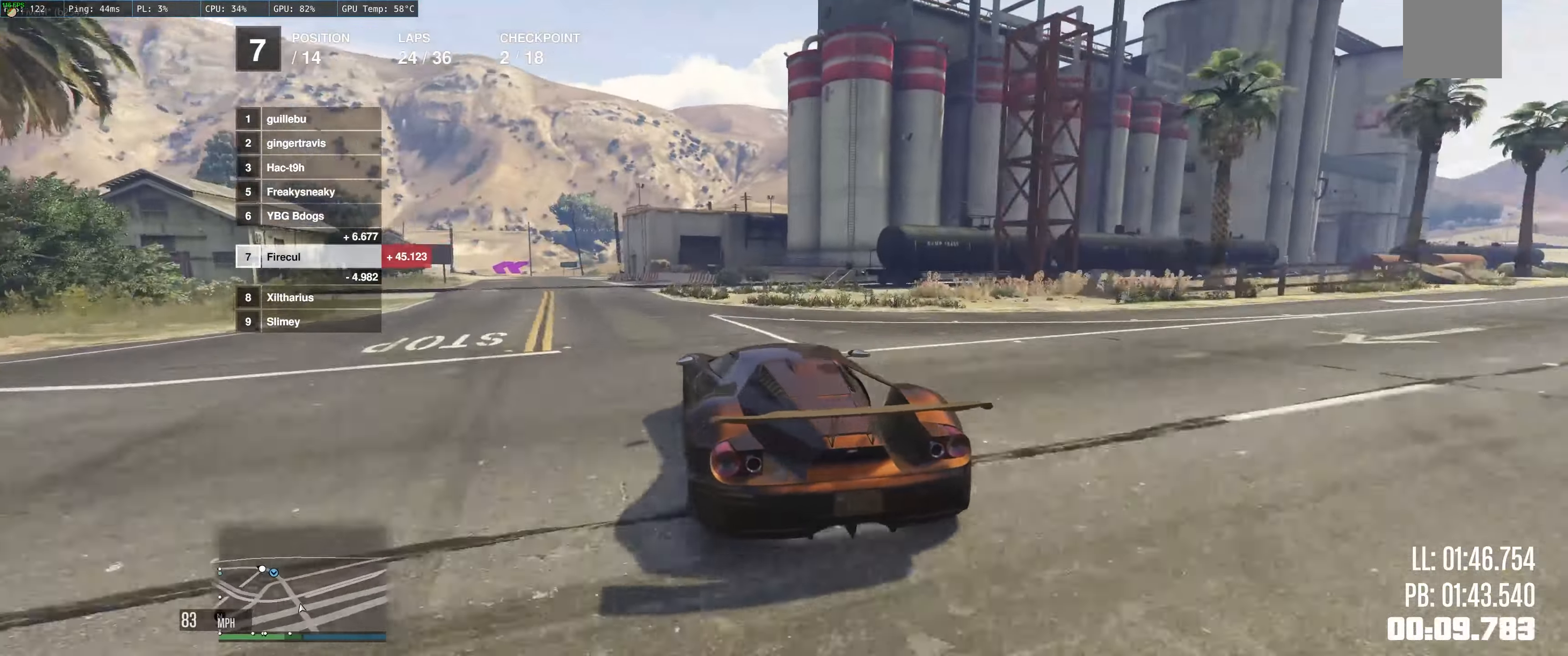
{"buttons": ["R2"], "left_stick": "up-left", "right_stick": "center", "events": [[100, "left_stick", "center"], [266, "left_stick", "up-left"]]}
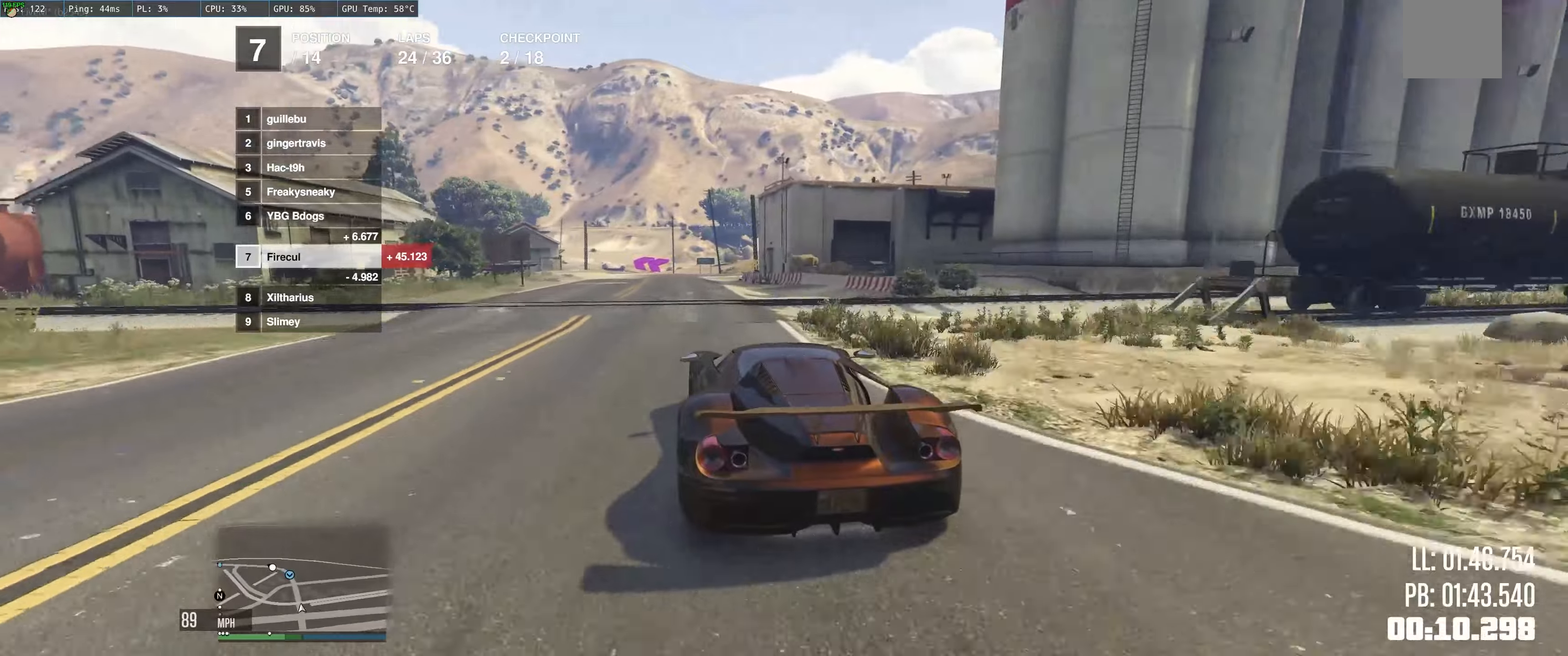
{"buttons": ["R2"], "left_stick": "center", "right_stick": "center", "events": [[183, "left_stick", "center"]]}
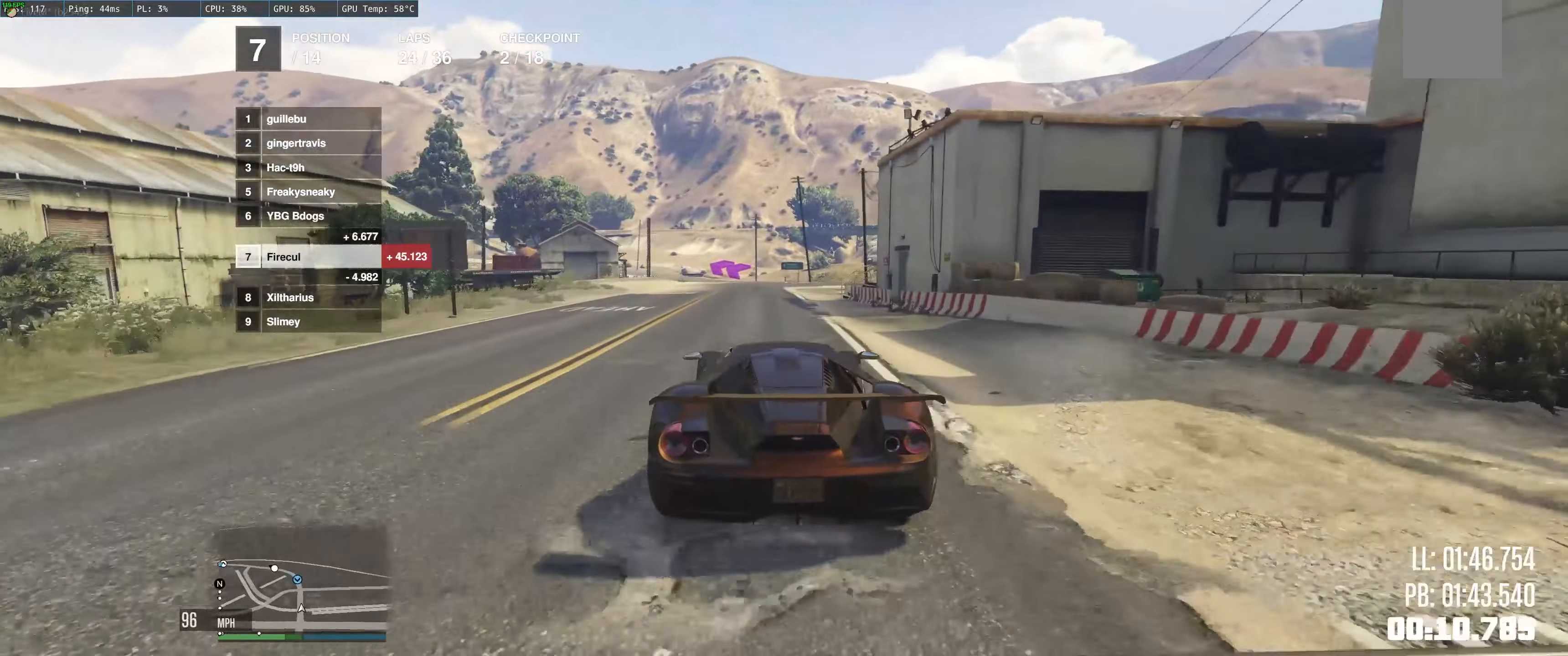
{"buttons": ["R2"], "left_stick": "up-left", "right_stick": "center", "events": [[33, "left_stick", "down"], [233, "left_stick", "center"], [333, "left_stick", "left"], [450, "left_stick", "up-left"]]}
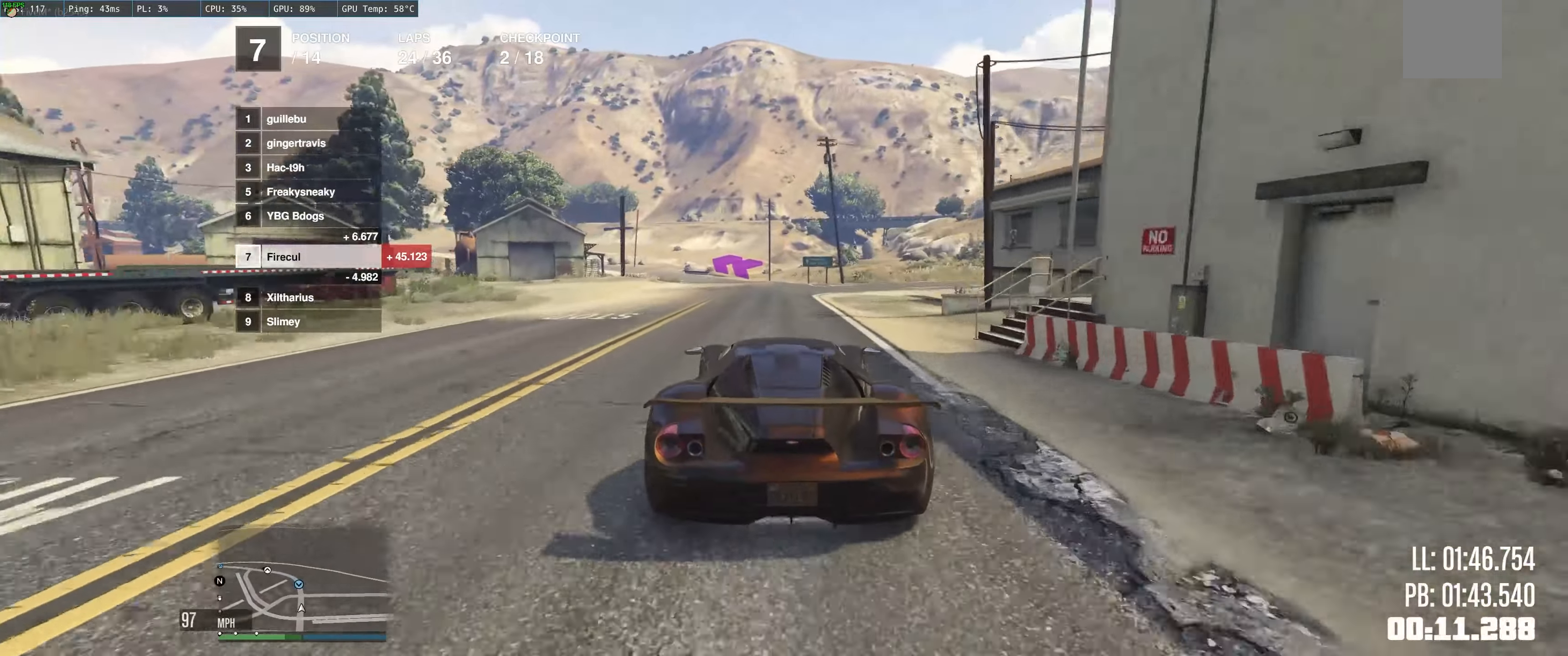
{"buttons": ["R2"], "left_stick": "center", "right_stick": "center", "events": [[217, "left_stick", "center"]]}
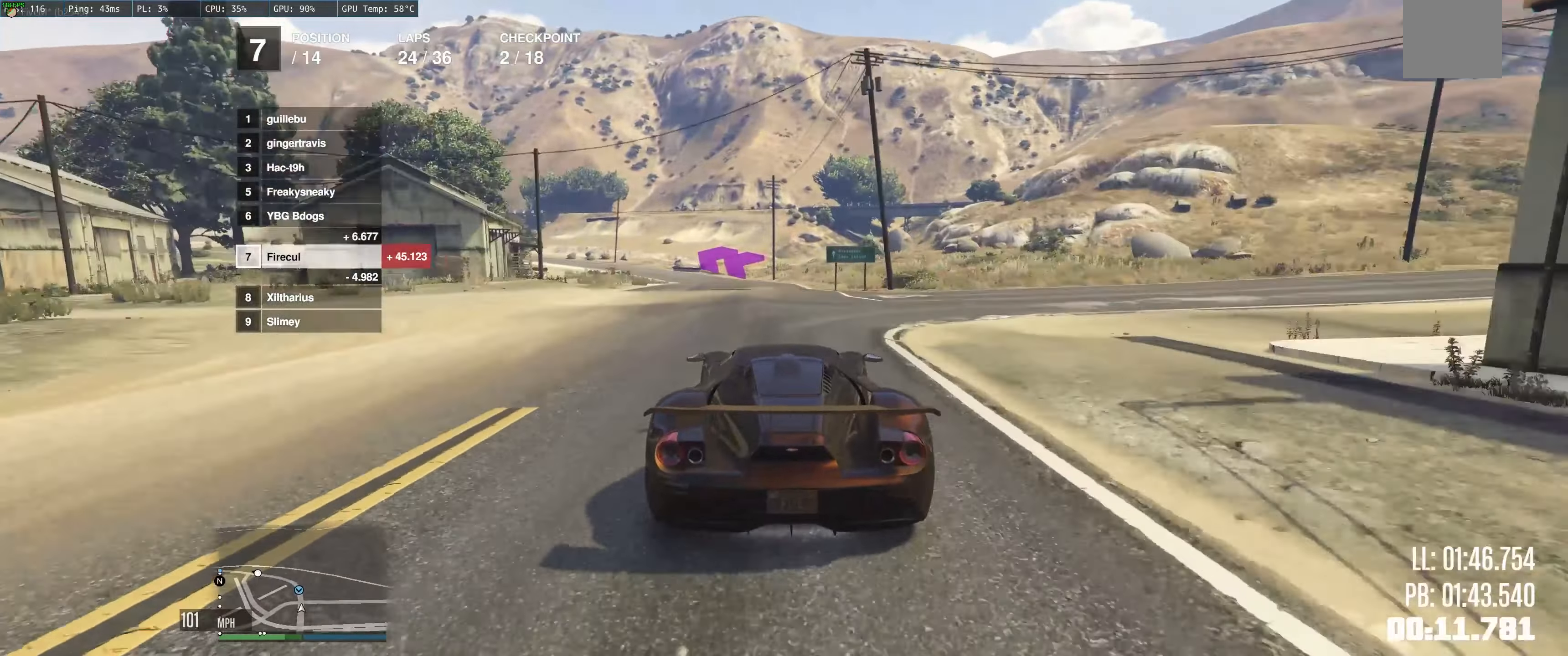
{"buttons": ["R2"], "left_stick": "center", "right_stick": "center", "events": [[17, "left_stick", "up-left"], [333, "left_stick", "left"], [483, "left_stick", "center"]]}
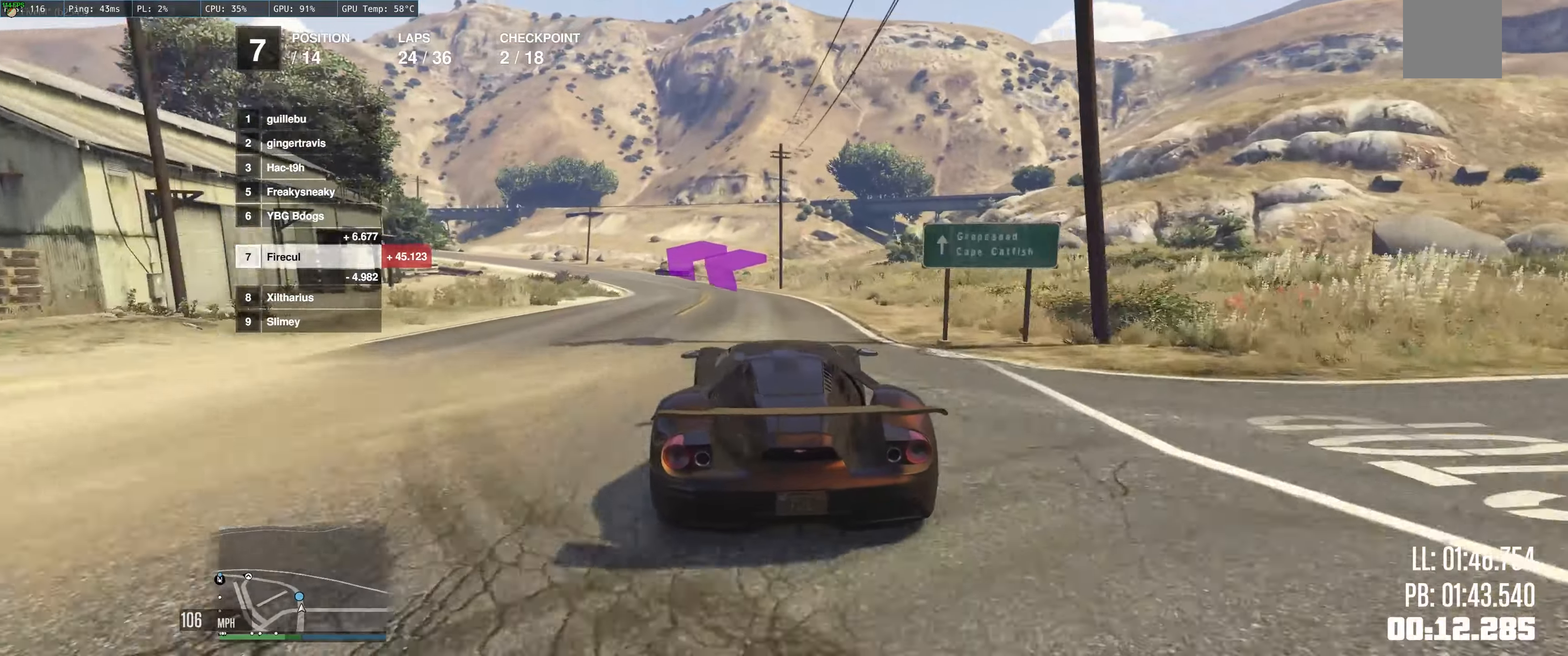
{"buttons": ["R2"], "left_stick": "left", "right_stick": "center", "events": [[33, "left_stick", "up-left"], [83, "left_stick", "left"], [200, "left_stick", "up-left"], [433, "left_stick", "left"]]}
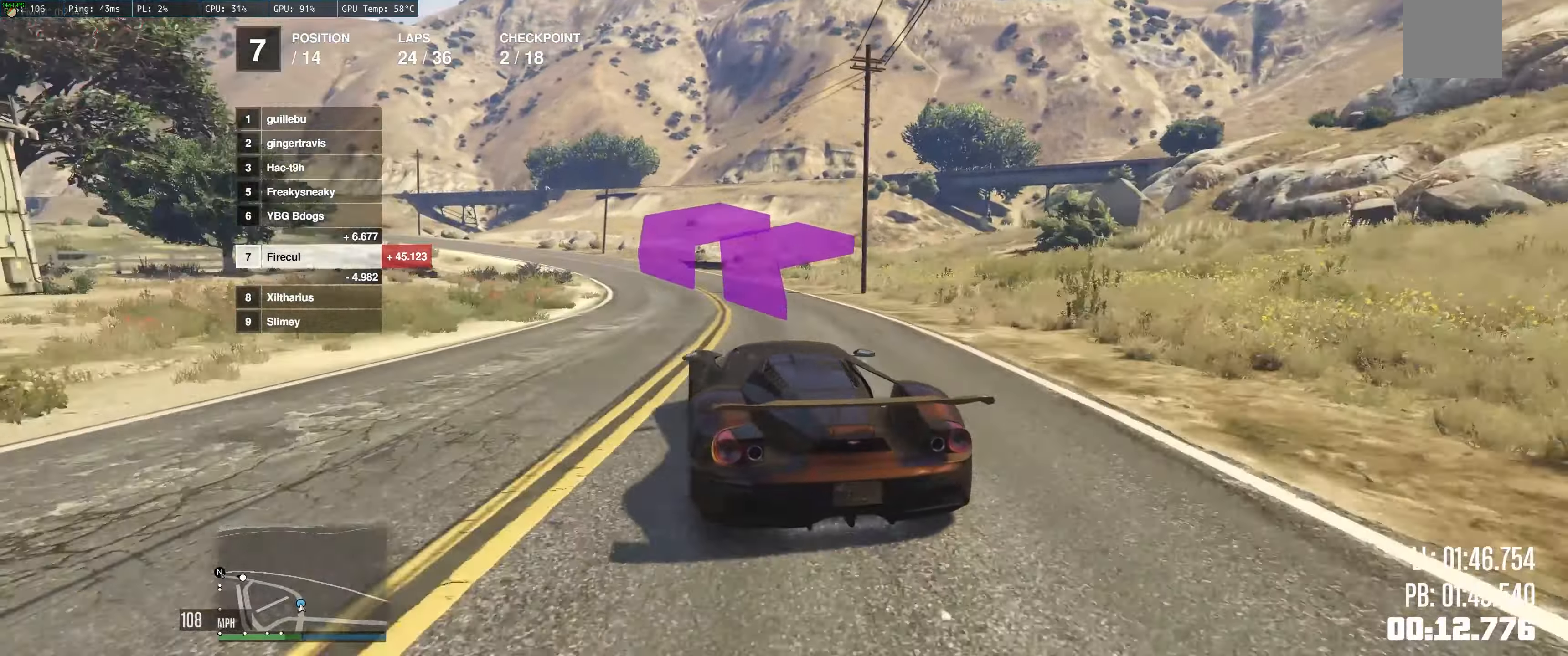
{"buttons": ["R2"], "left_stick": "left", "right_stick": "center", "events": []}
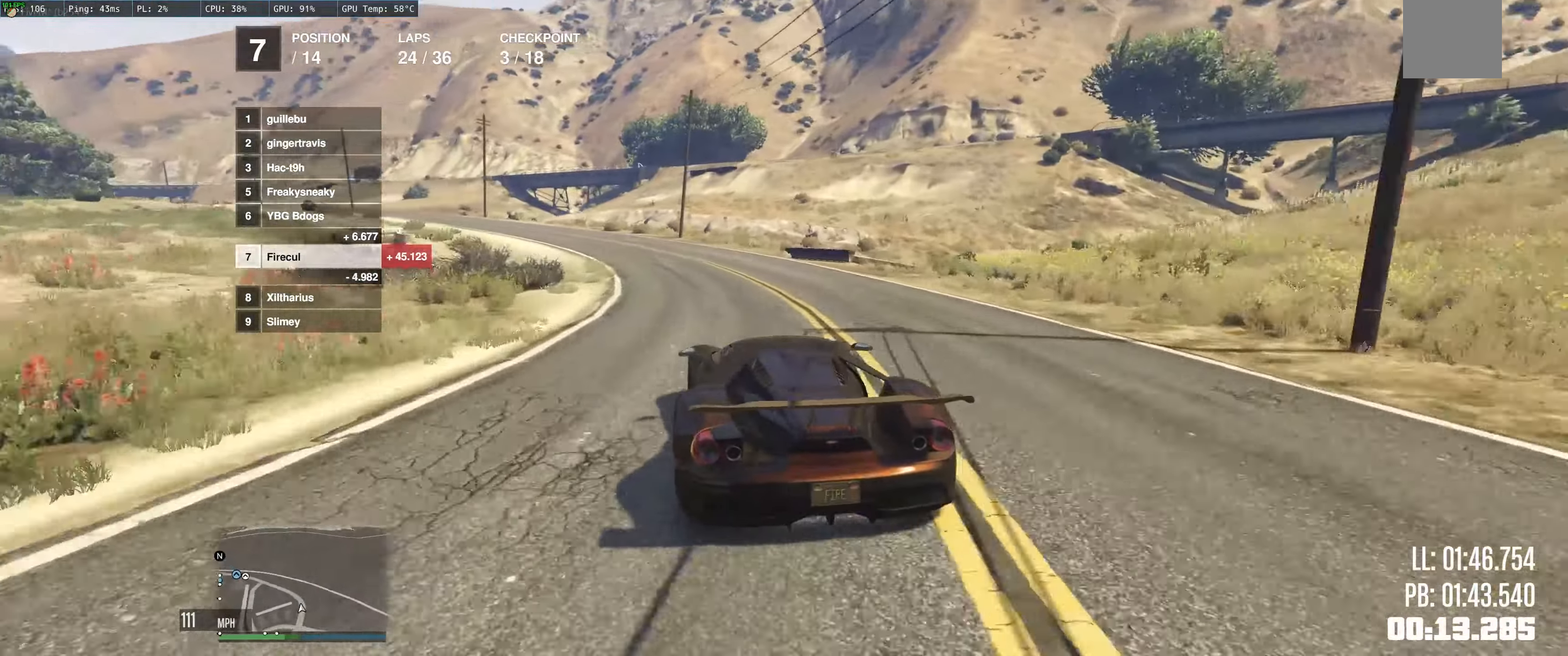
{"buttons": ["R2"], "left_stick": "left", "right_stick": "center", "events": [[67, "left_stick", "center"], [150, "left_stick", "left"]]}
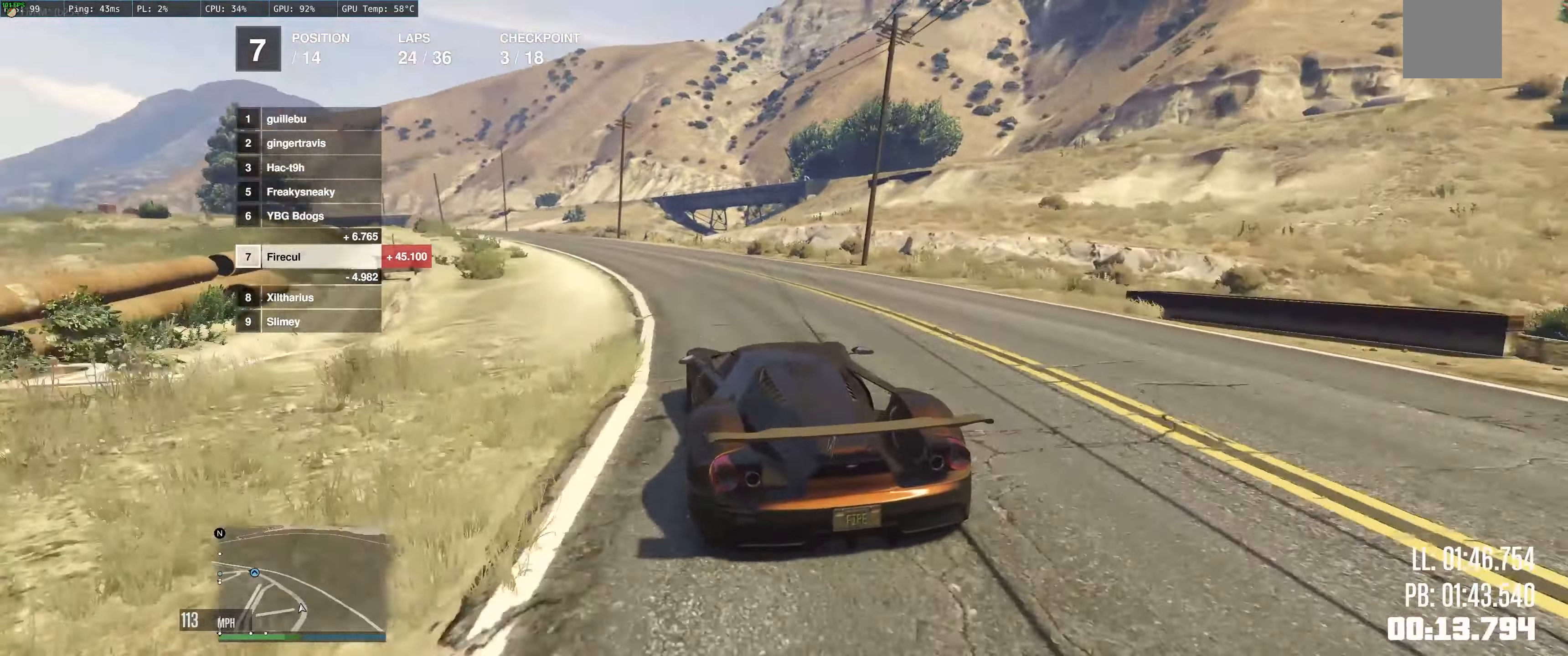
{"buttons": ["R2"], "left_stick": "center", "right_stick": "center", "events": [[67, "left_stick", "up-left"], [233, "left_stick", "left"], [383, "left_stick", "center"]]}
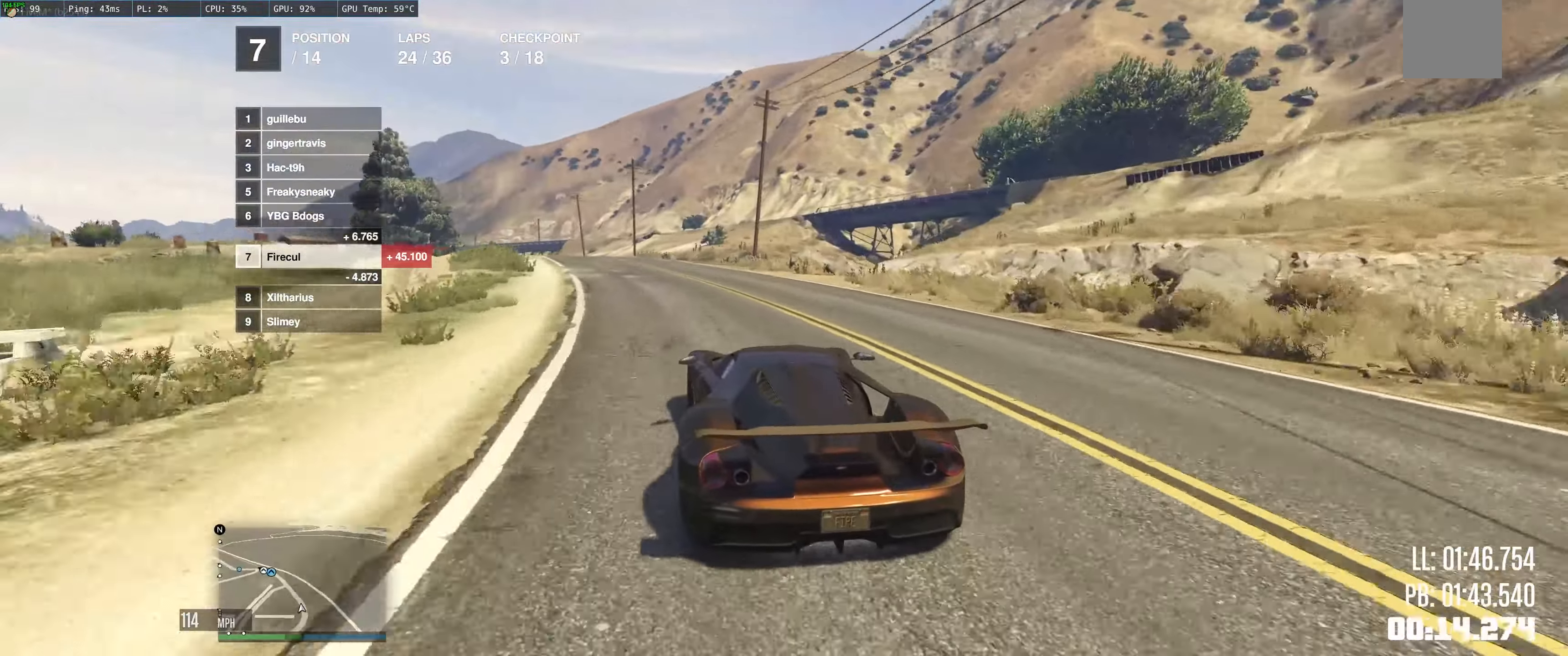
{"buttons": ["R2"], "left_stick": "left", "right_stick": "center", "events": [[83, "left_stick", "up-left"], [367, "left_stick", "left"]]}
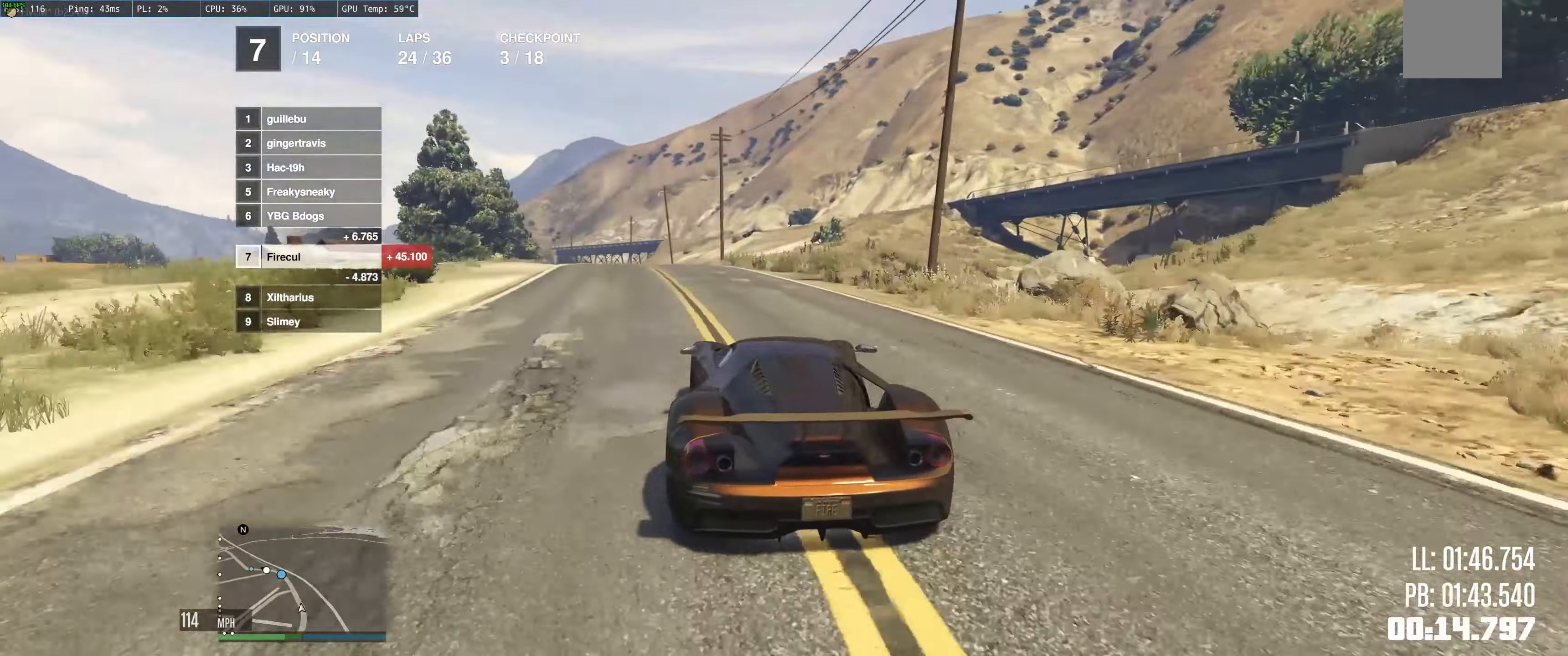
{"buttons": ["R2"], "left_stick": "center", "right_stick": "center", "events": [[17, "left_stick", "up-left"], [317, "left_stick", "left"], [467, "left_stick", "center"]]}
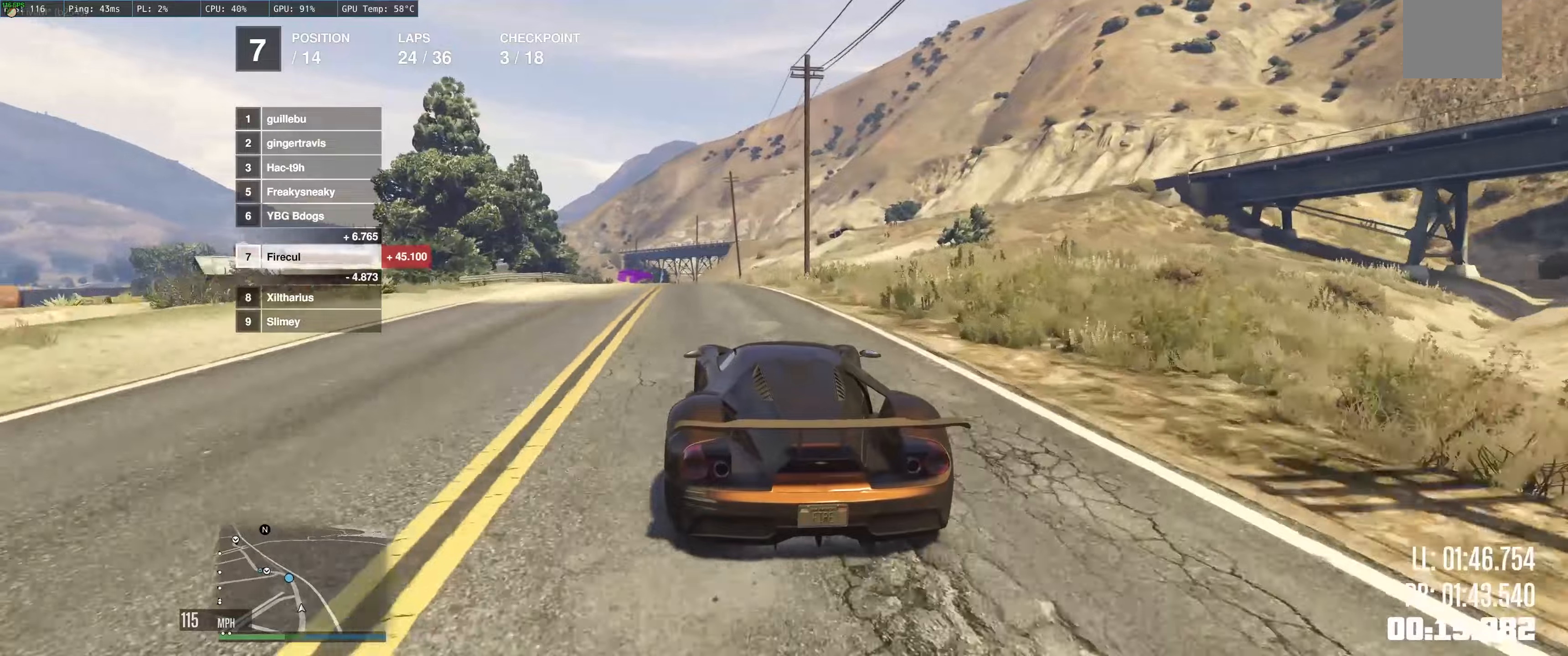
{"buttons": ["R2"], "left_stick": "left", "right_stick": "center", "events": [[300, "left_stick", "up-left"], [384, "left_stick", "left"]]}
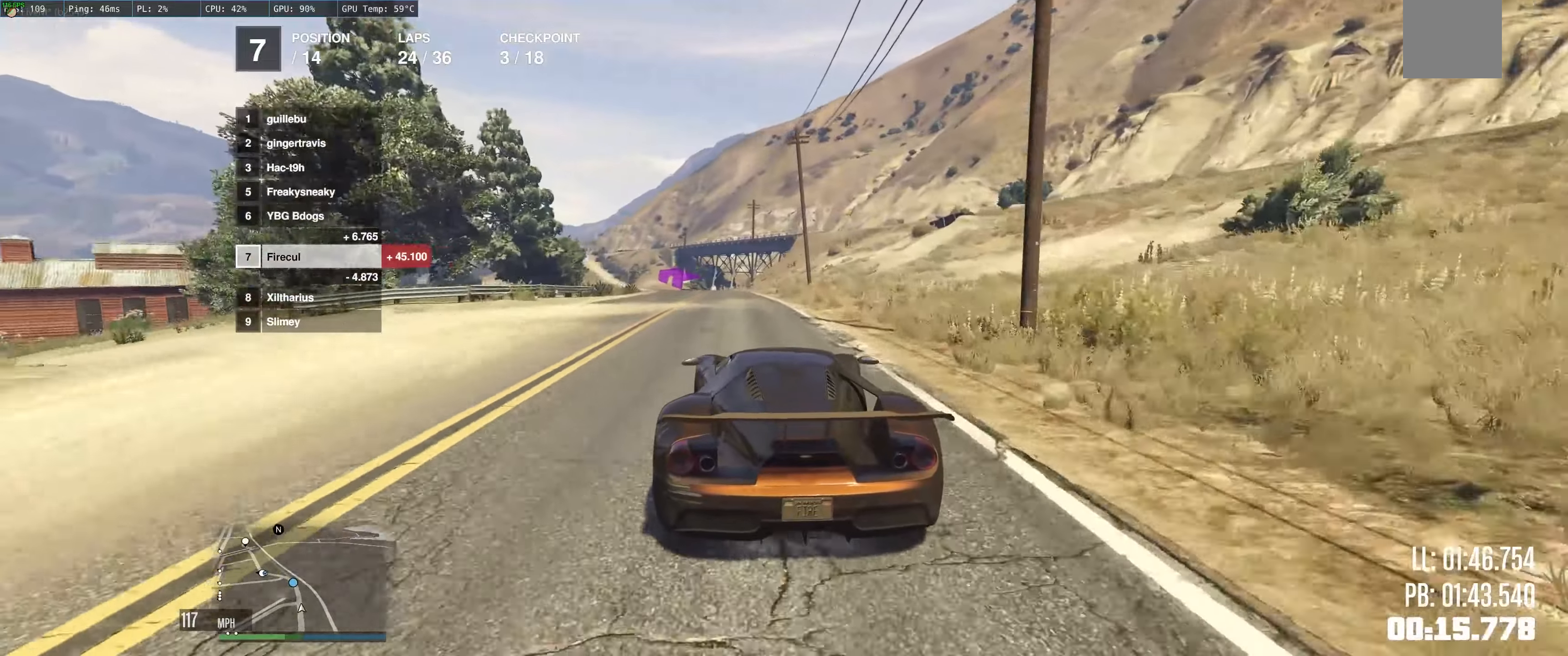
{"buttons": ["R2"], "left_stick": "up-left", "right_stick": "center", "events": [[17, "left_stick", "center"], [334, "left_stick", "up-left"]]}
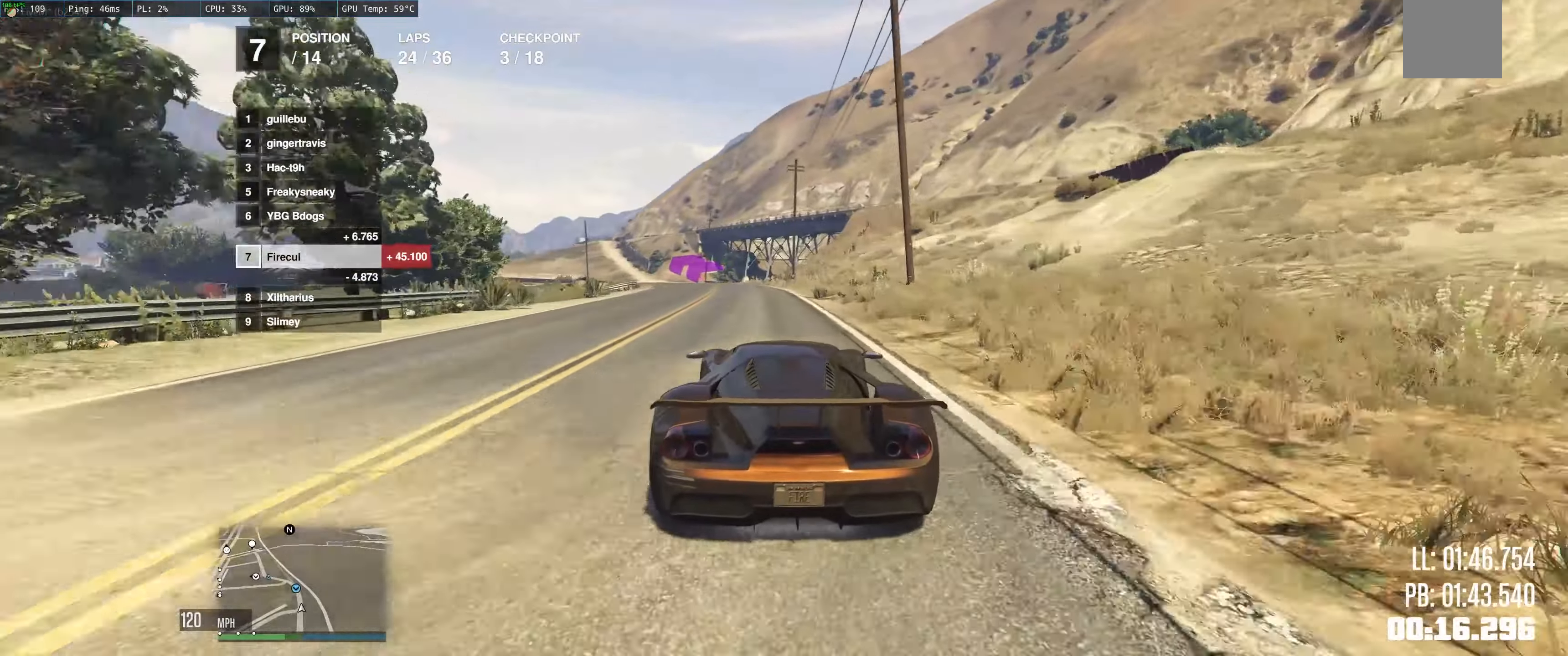
{"buttons": ["R2"], "left_stick": "up-left", "right_stick": "center", "events": []}
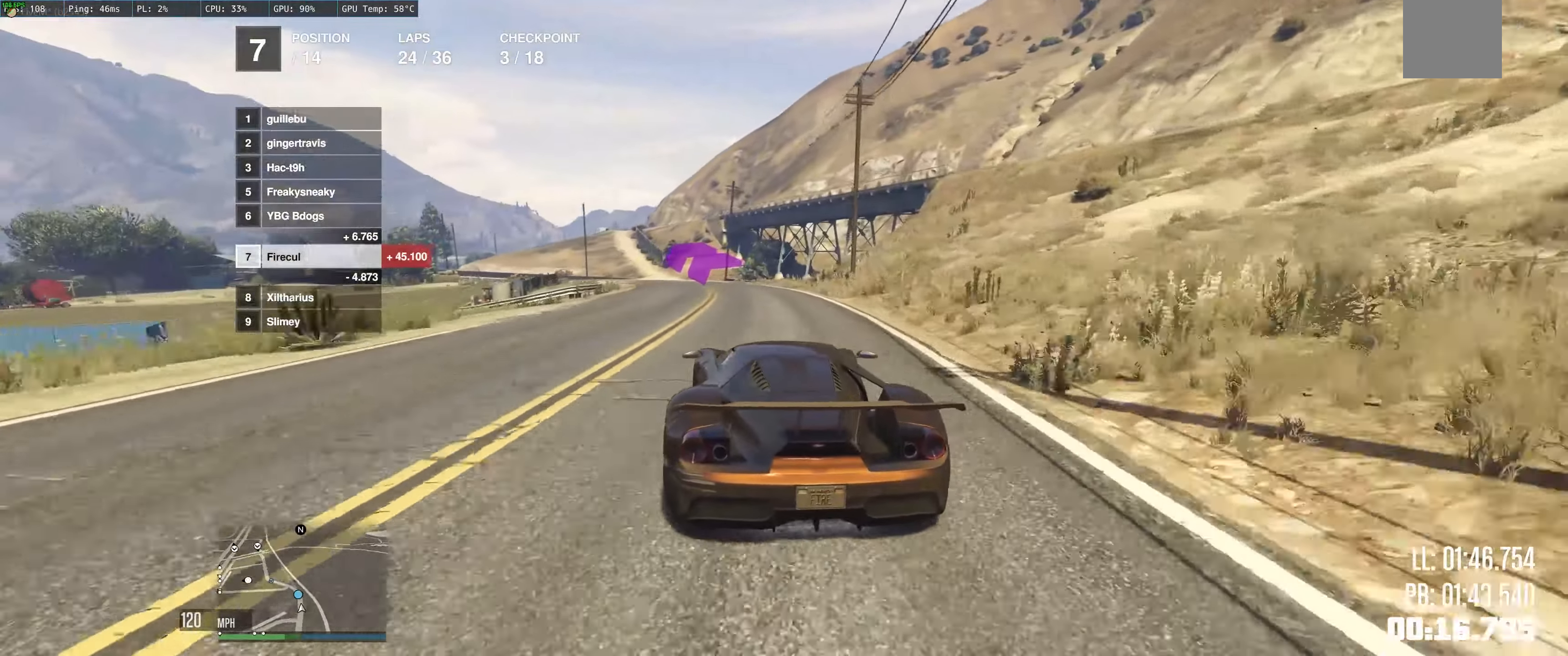
{"buttons": ["R2"], "left_stick": "center", "right_stick": "center", "events": [[367, "left_stick", "left"], [484, "left_stick", "center"]]}
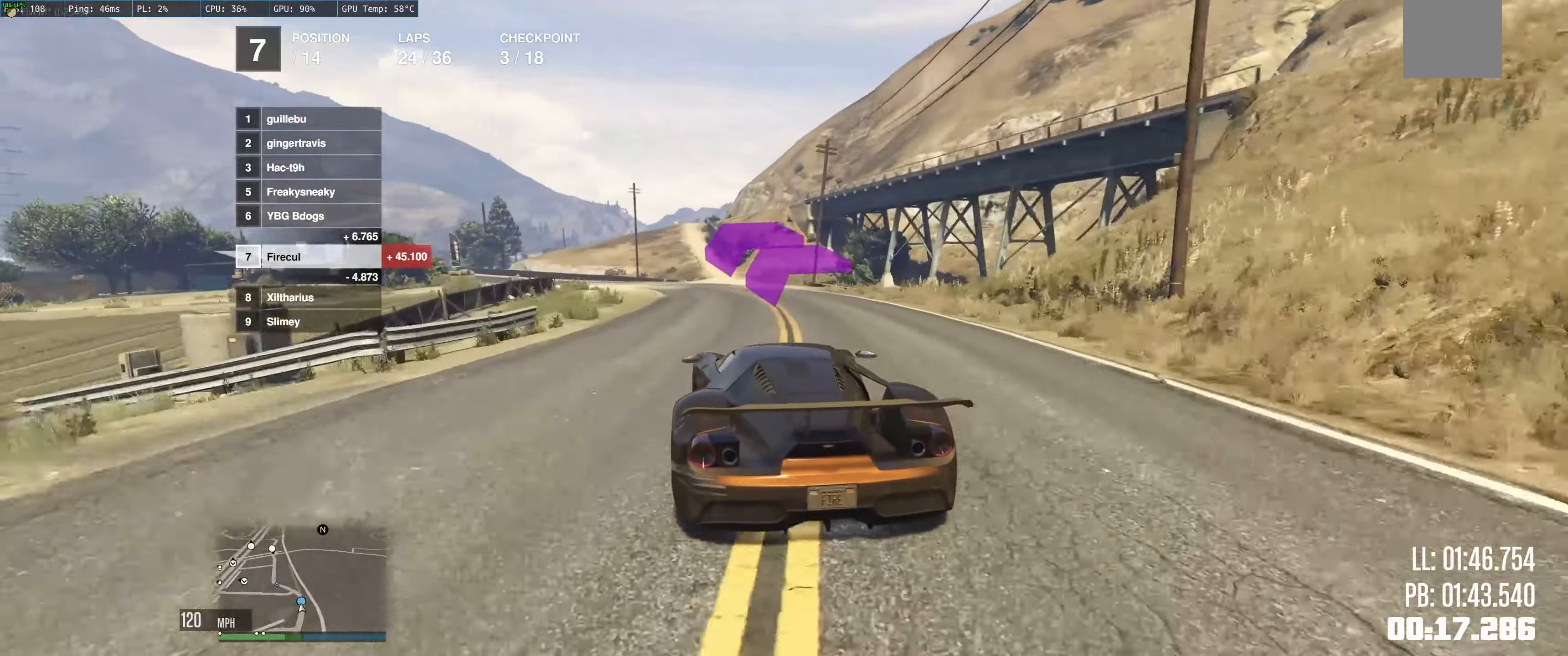
{"buttons": ["R2"], "left_stick": "left", "right_stick": "center", "events": [[50, "left_stick", "left"], [217, "left_stick", "center"], [384, "left_stick", "left"]]}